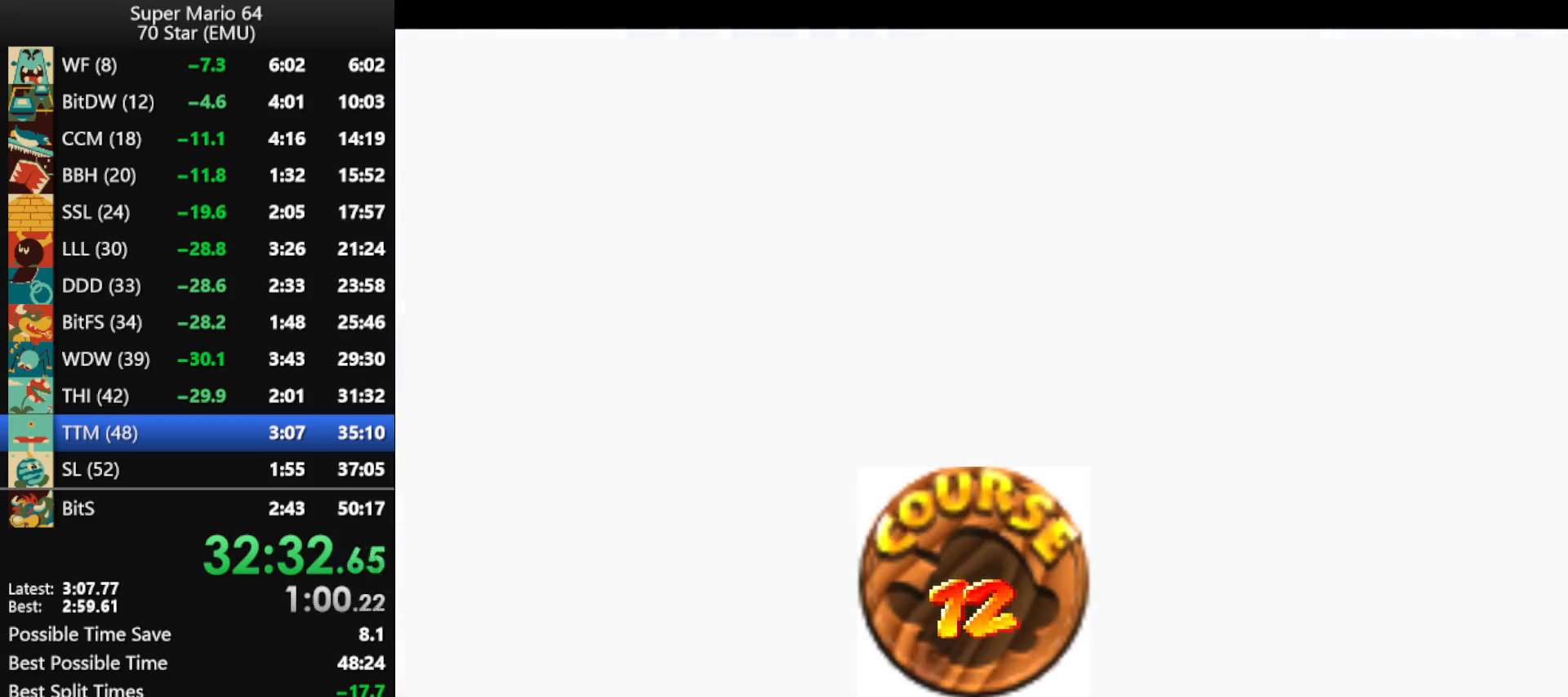
Gameplay with a controller (Nintendo layout); each line is a JSON object with the inputs held at the frame after it. "events" lists button and stick changes between this image and that frame as [ms after this image, input, new state], when the widget could be followed in between. Not read: L1 L3 R3.
{"buttons": [], "left_stick": "center", "events": [[200, "A", "up"], [267, "A", "down"], [333, "A", "up"], [433, "A", "down"], [500, "A", "up"]]}
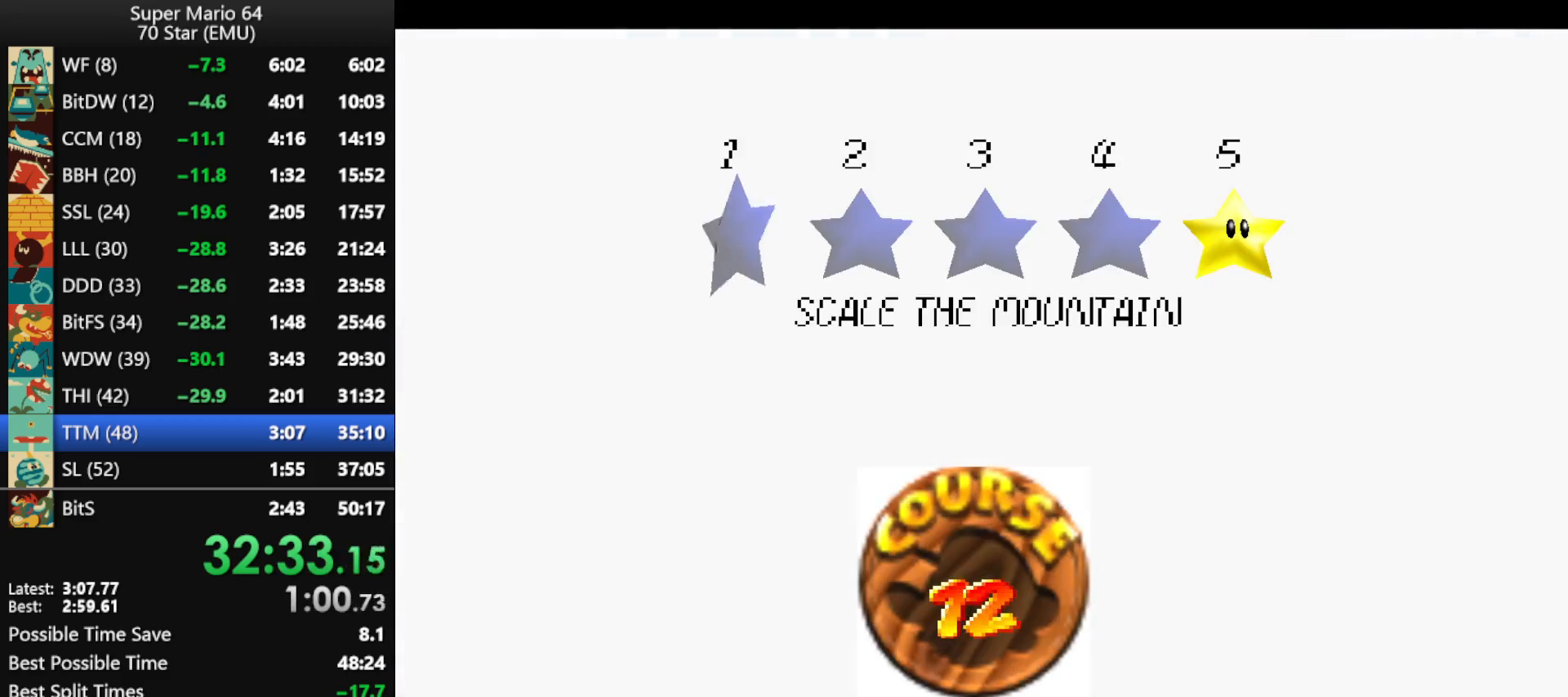
{"buttons": [], "left_stick": "up", "events": [[67, "A", "down"], [167, "A", "up"], [233, "A", "down"], [333, "A", "up"], [333, "left_stick", "up"], [400, "A", "down"], [467, "A", "up"]]}
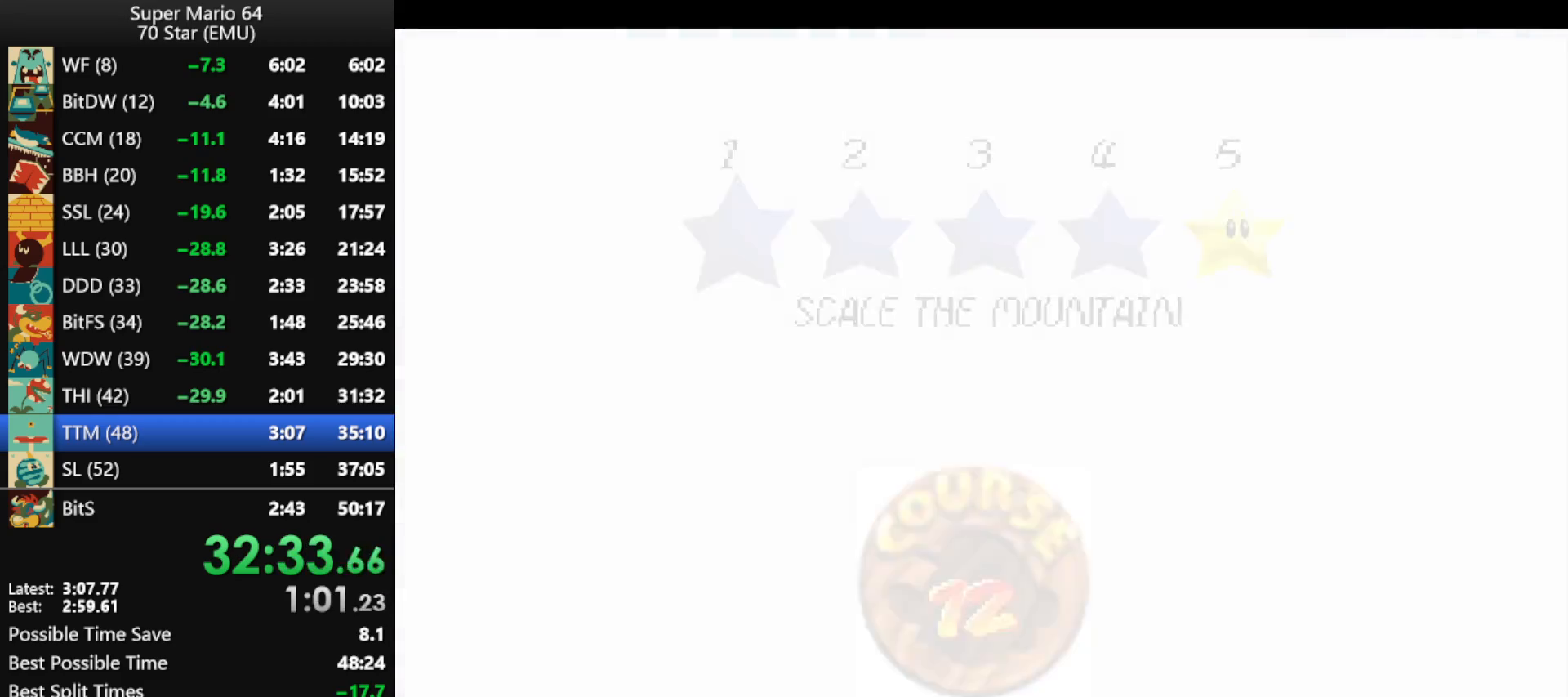
{"buttons": [], "left_stick": "up", "events": [[33, "A", "down"], [133, "A", "up"]]}
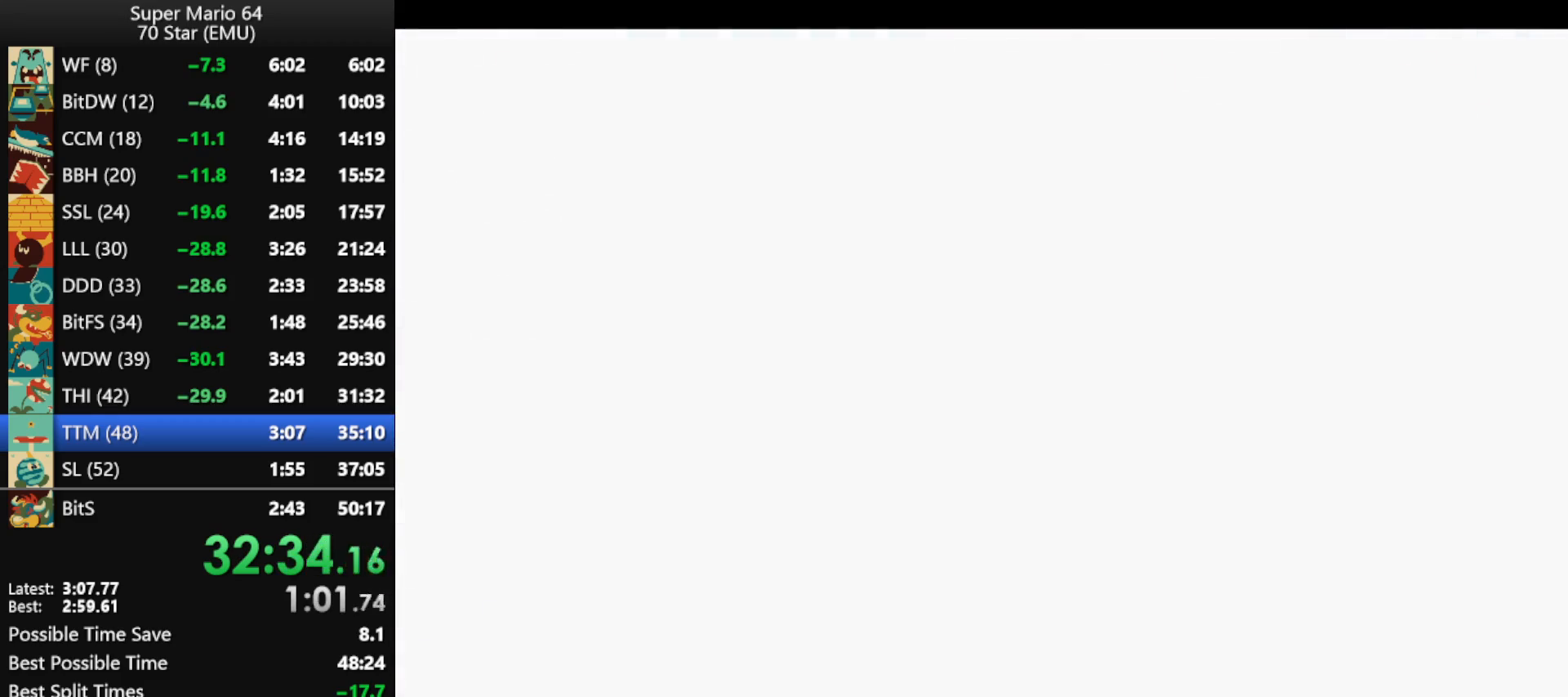
{"buttons": [], "left_stick": "up", "events": []}
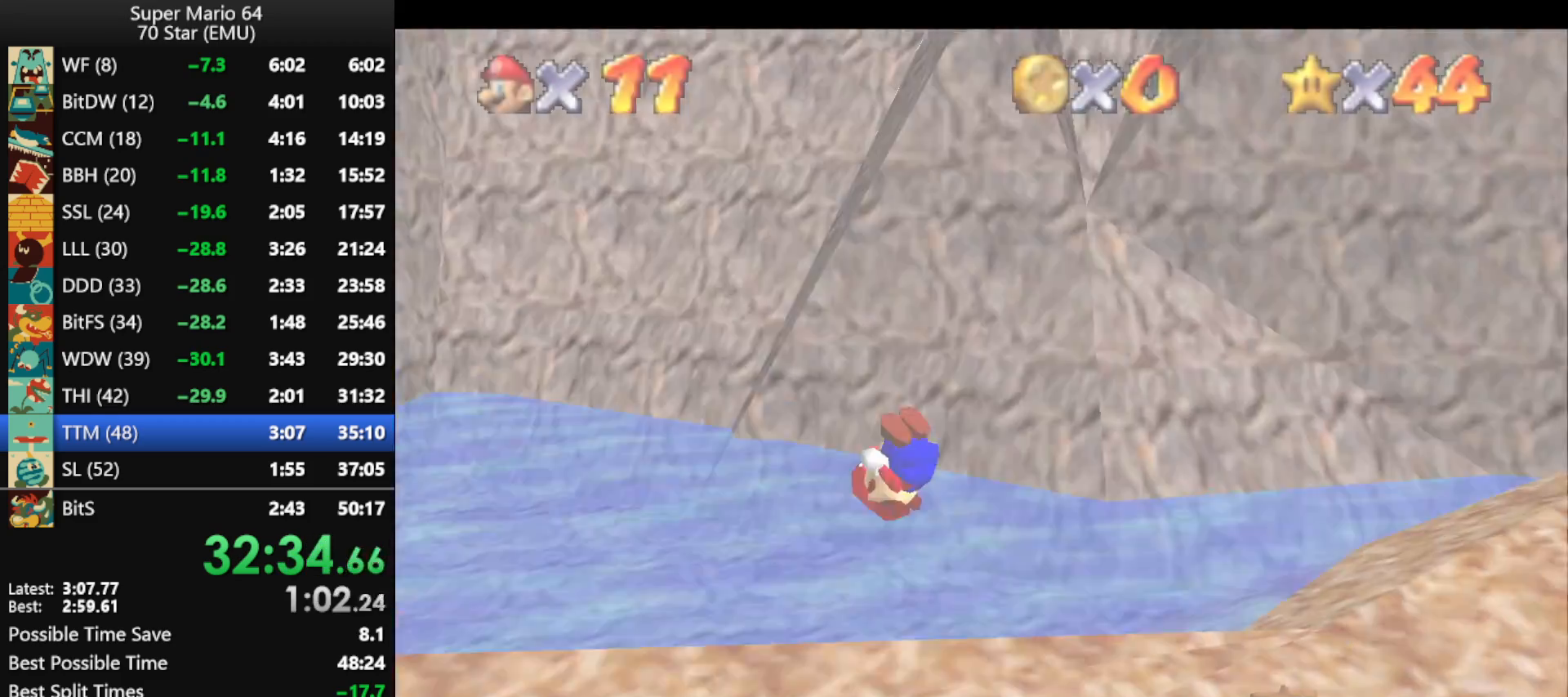
{"buttons": [], "left_stick": "up", "events": []}
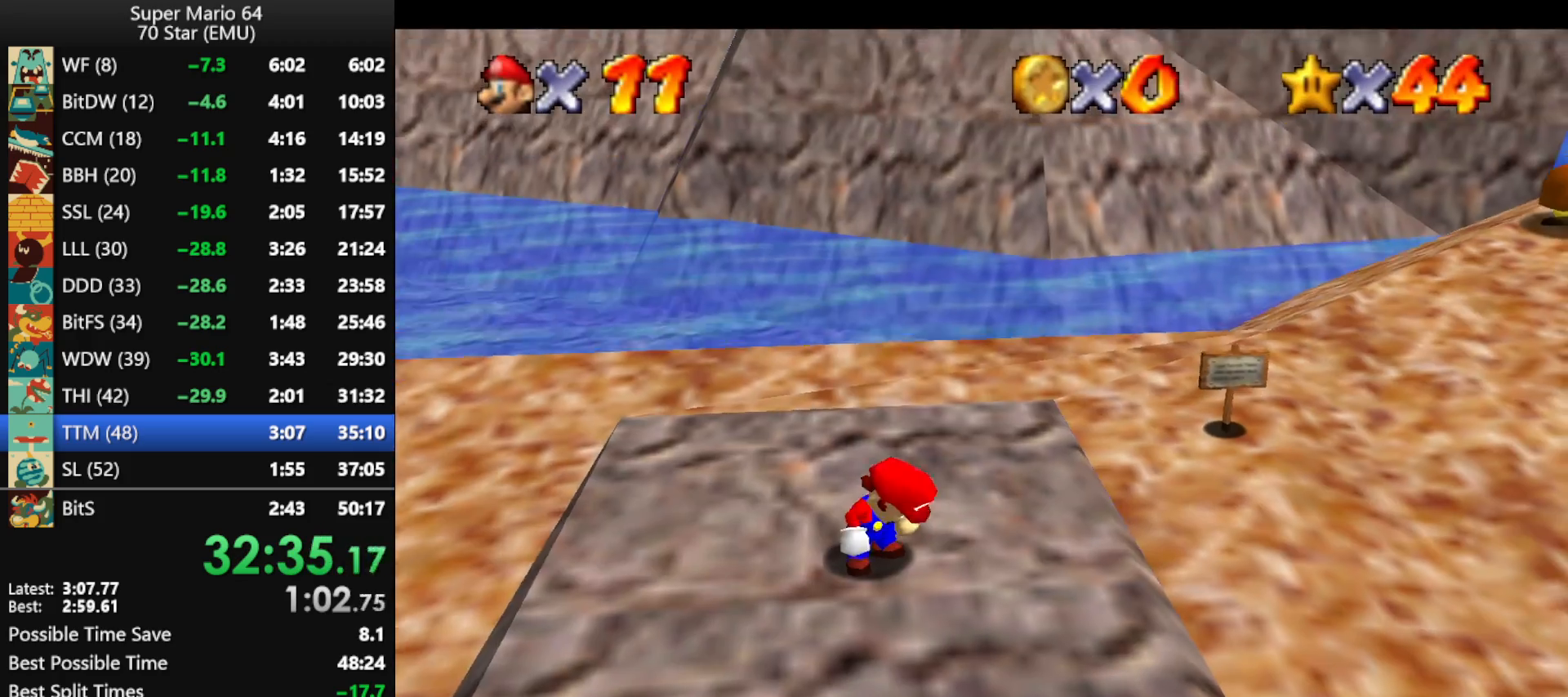
{"buttons": ["A"], "left_stick": "up", "events": [[367, "A", "down"]]}
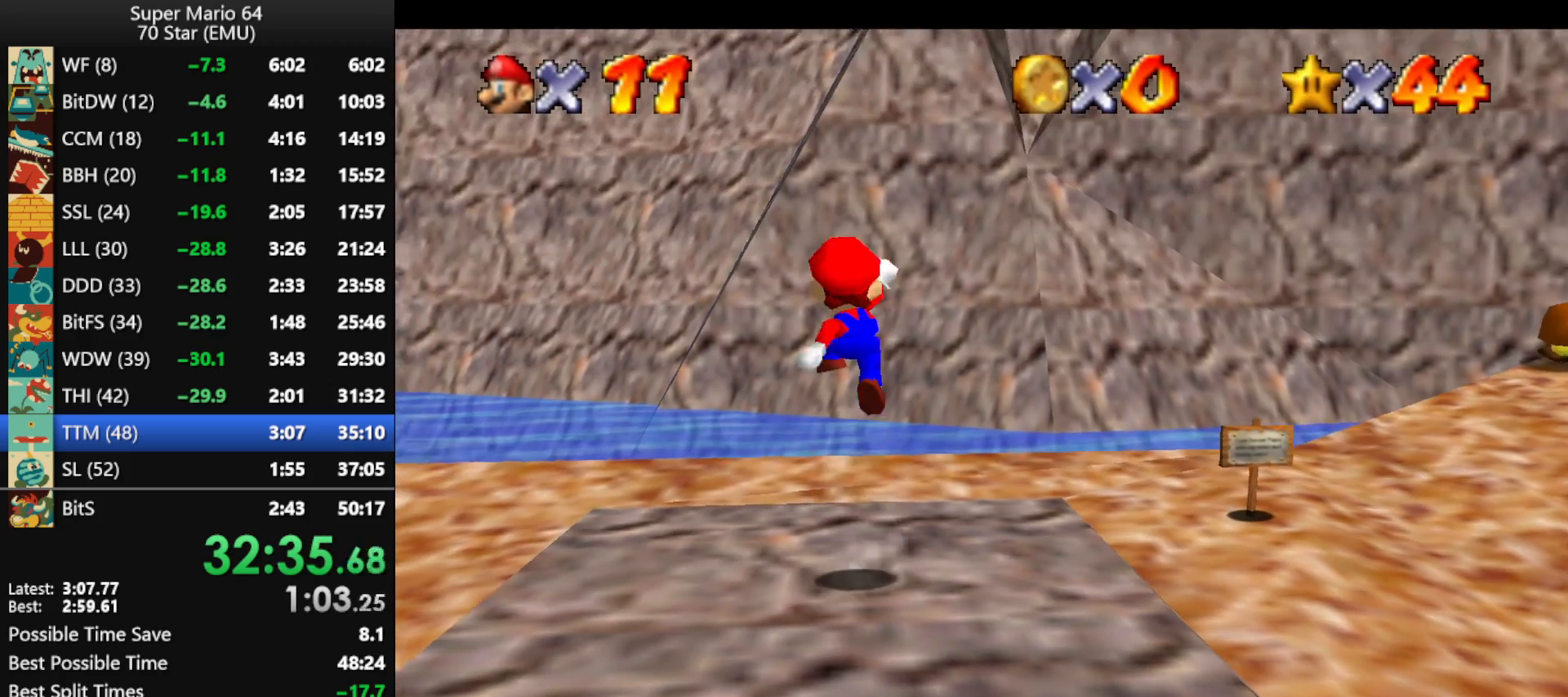
{"buttons": [], "left_stick": "up-right", "events": [[33, "B", "down"], [67, "A", "up"], [100, "B", "up"], [100, "left_stick", "up-right"]]}
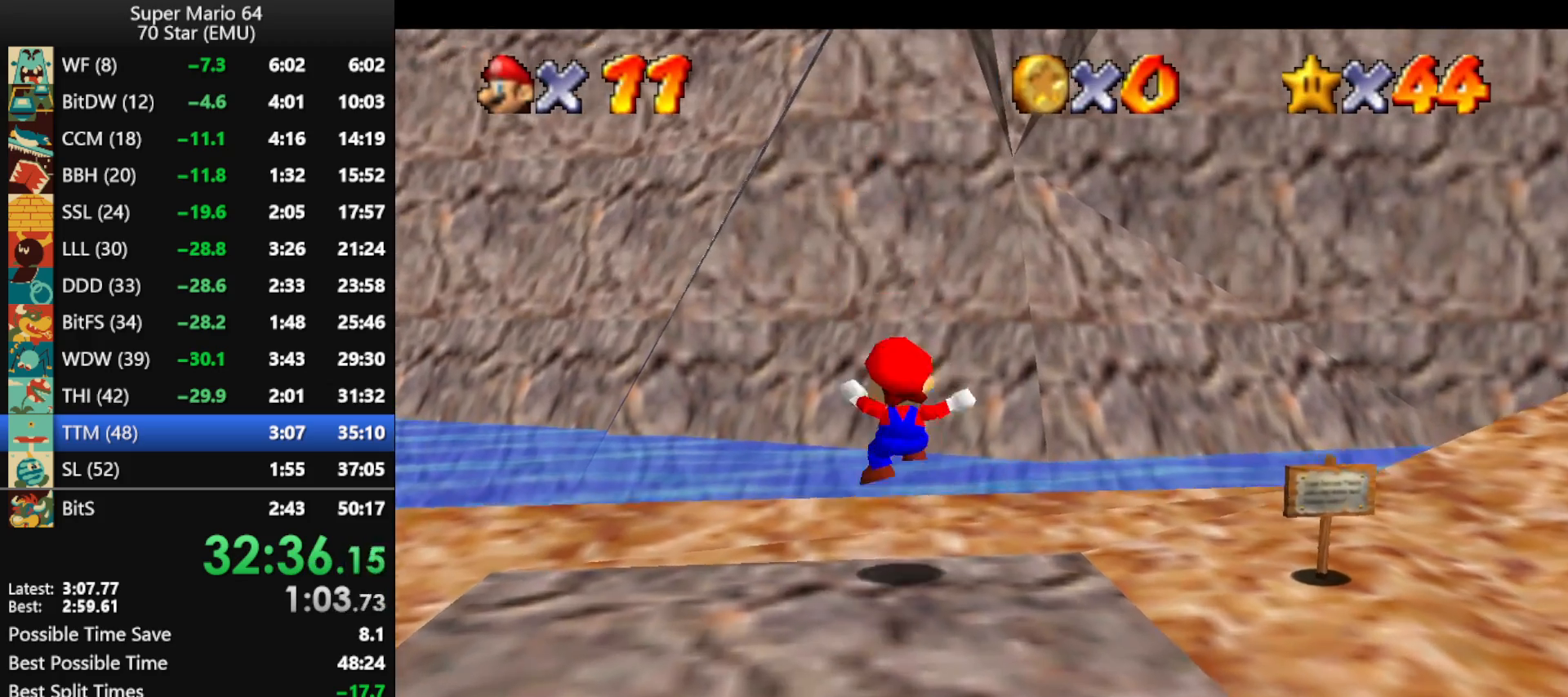
{"buttons": ["A", "Z"], "left_stick": "up", "events": [[133, "left_stick", "up"], [400, "Z", "down"], [433, "A", "down"]]}
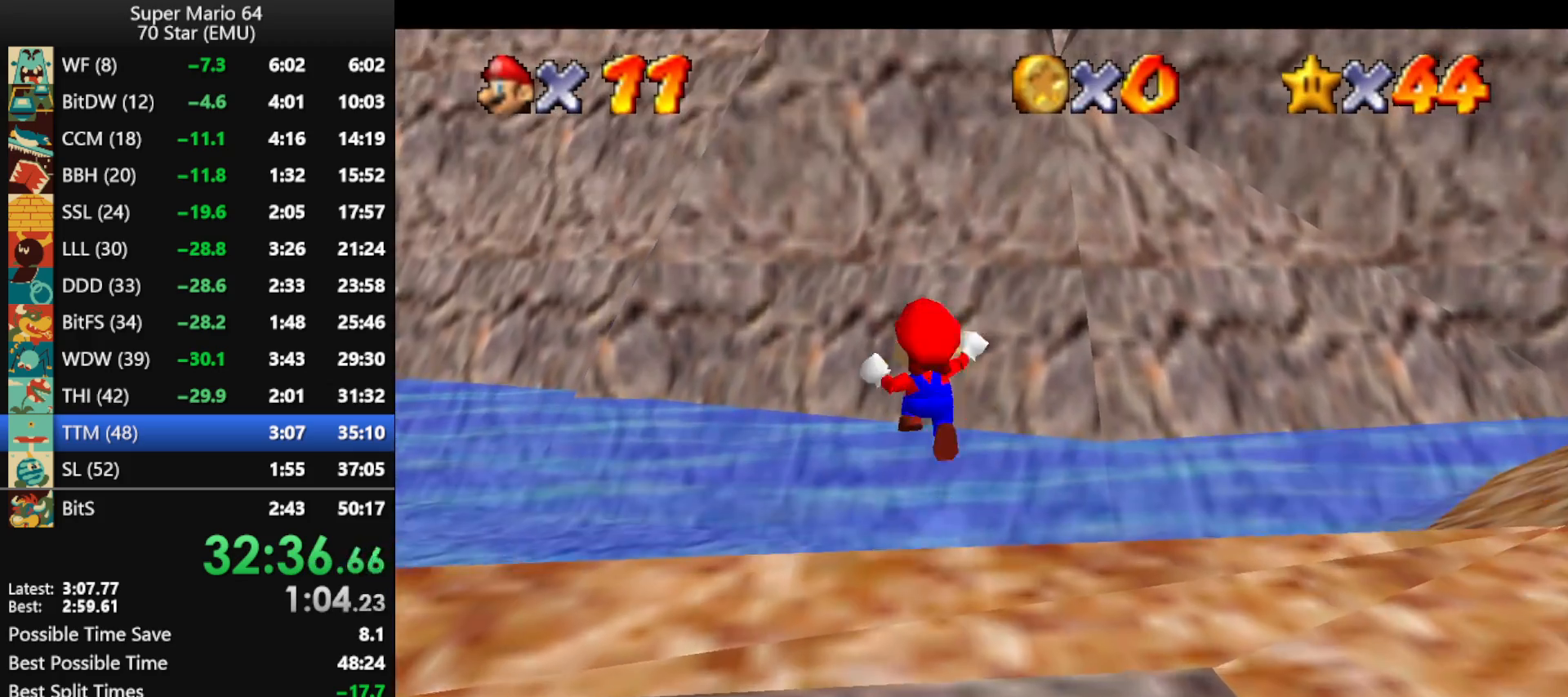
{"buttons": [], "left_stick": "up", "events": [[233, "A", "up"], [233, "Z", "up"]]}
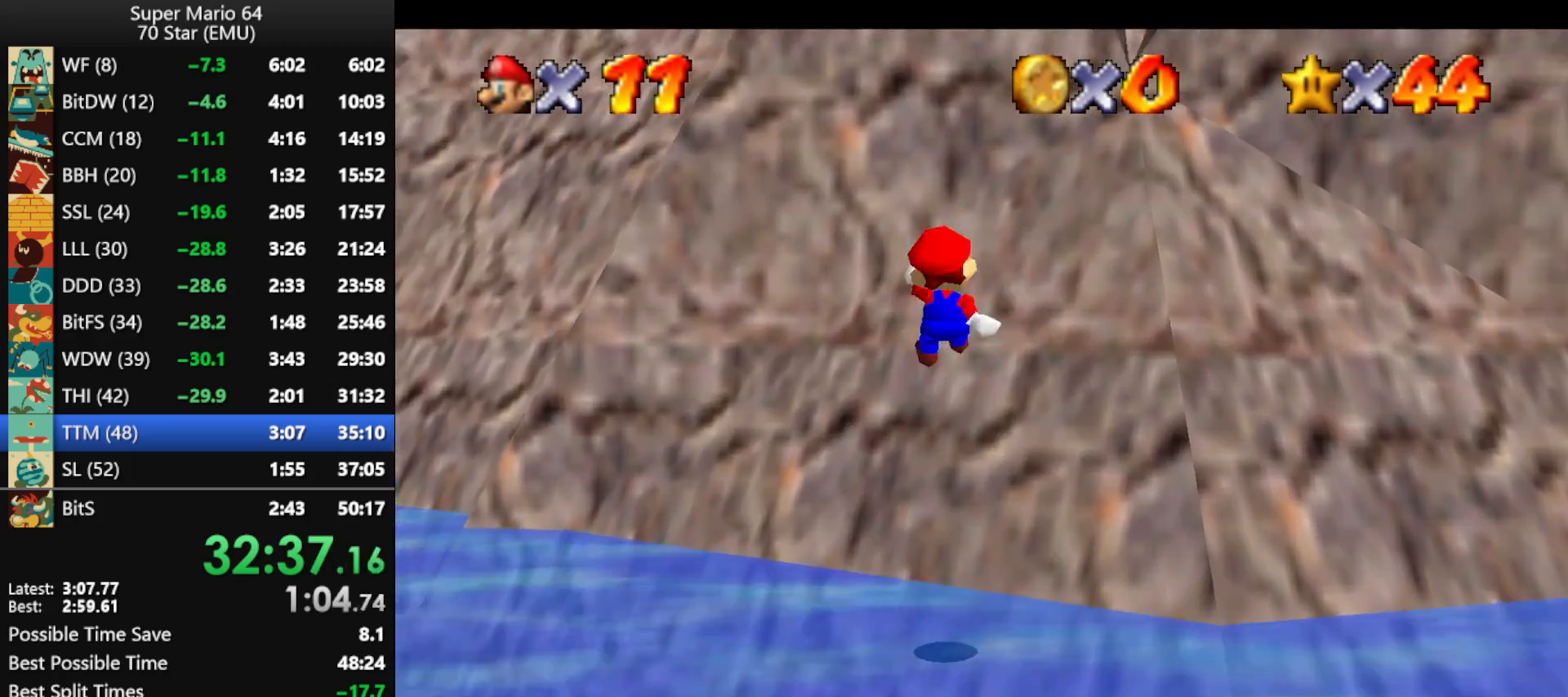
{"buttons": [], "left_stick": "up", "events": [[33, "C_DOWN", "down"], [33, "C_LEFT", "down"], [133, "C_DOWN", "up"], [167, "C_LEFT", "up"]]}
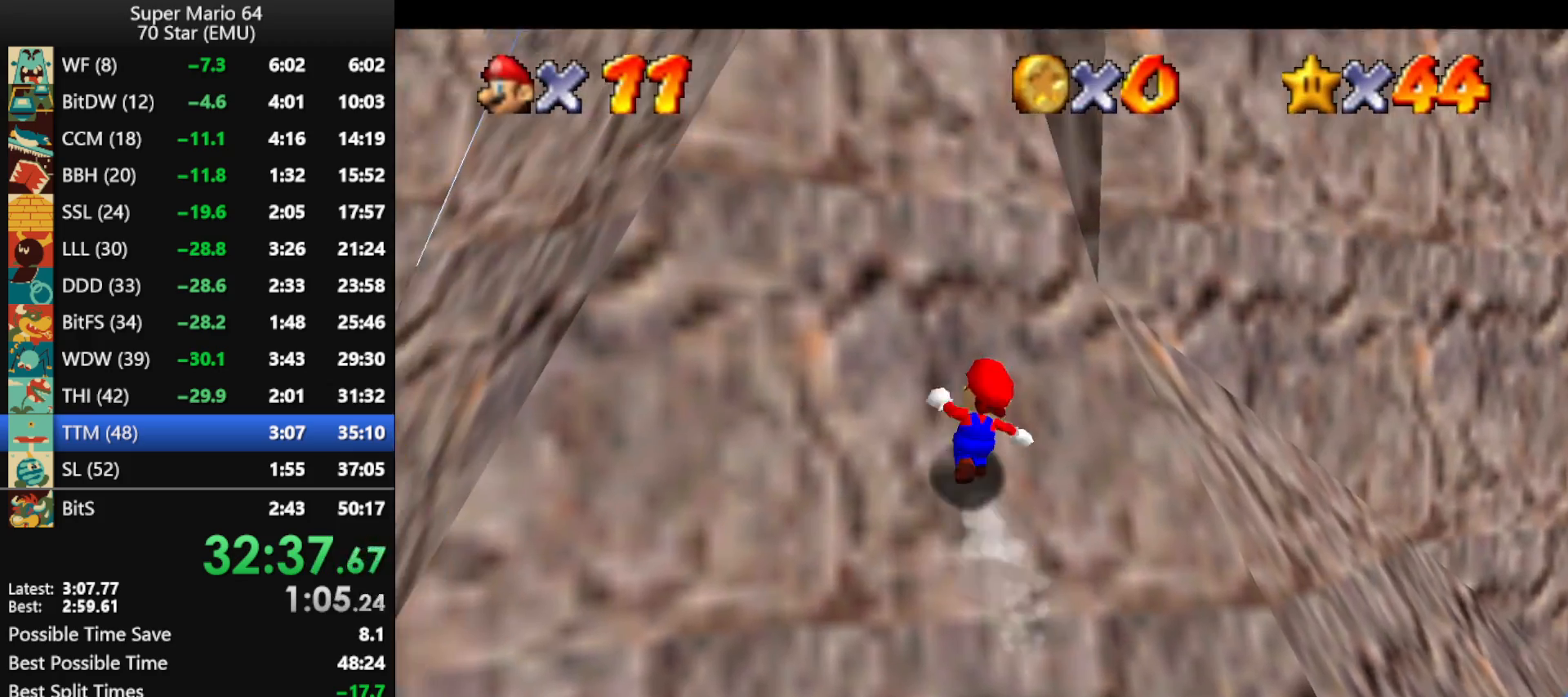
{"buttons": [], "left_stick": "up", "events": [[167, "A", "down"], [167, "B", "down"], [333, "A", "up"], [333, "B", "up"]]}
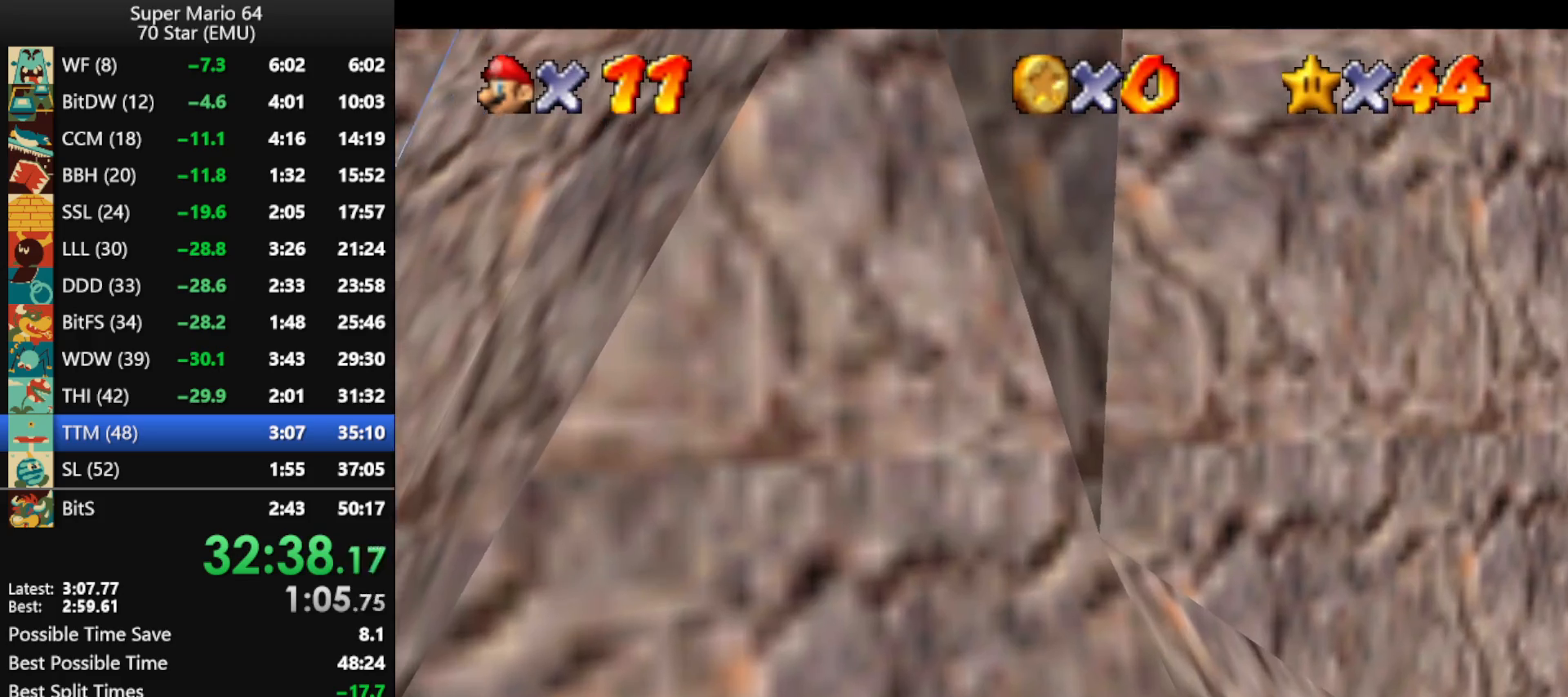
{"buttons": [], "left_stick": "up", "events": [[300, "C_LEFT", "down"], [367, "C_LEFT", "up"], [433, "C_LEFT", "down"], [500, "C_LEFT", "up"]]}
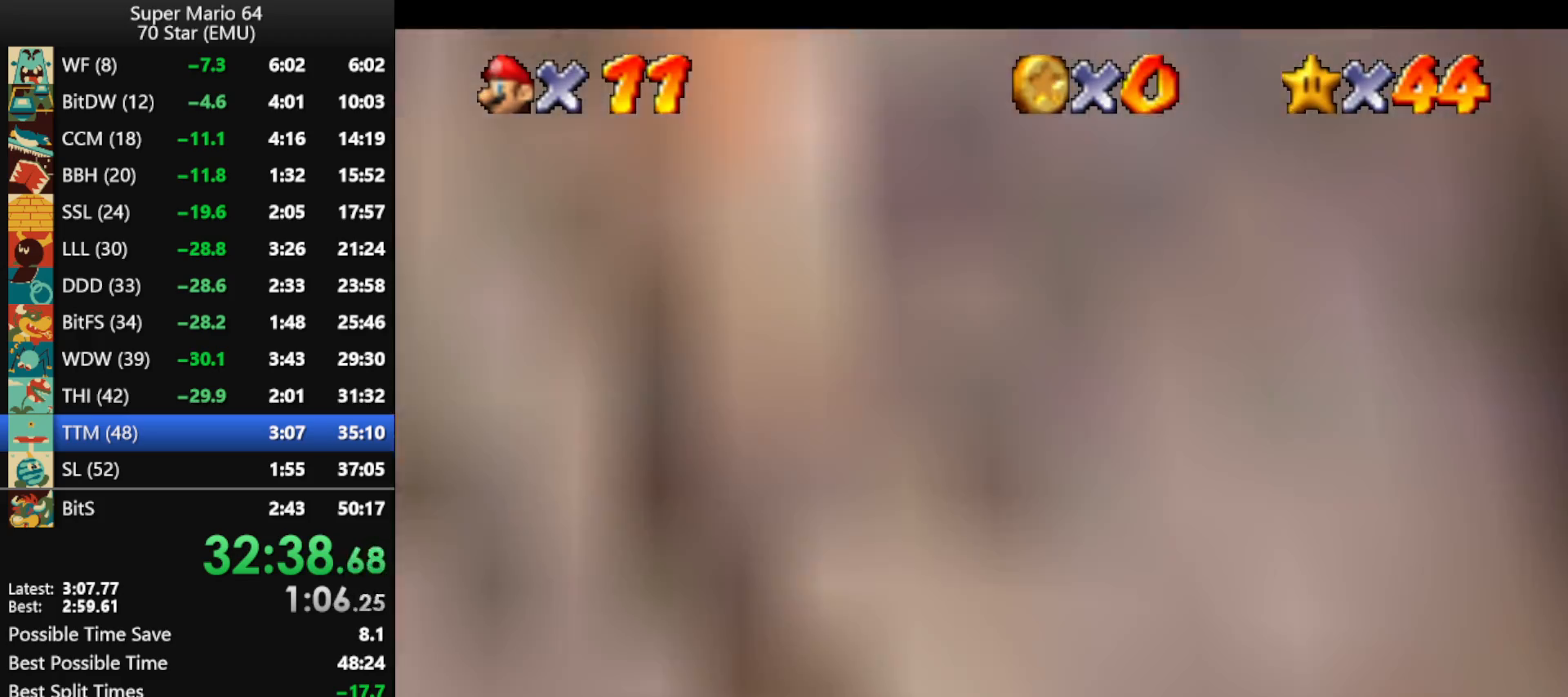
{"buttons": [], "left_stick": "up", "events": [[67, "C_LEFT", "down"], [167, "C_LEFT", "up"], [233, "C_LEFT", "down"], [300, "C_LEFT", "up"]]}
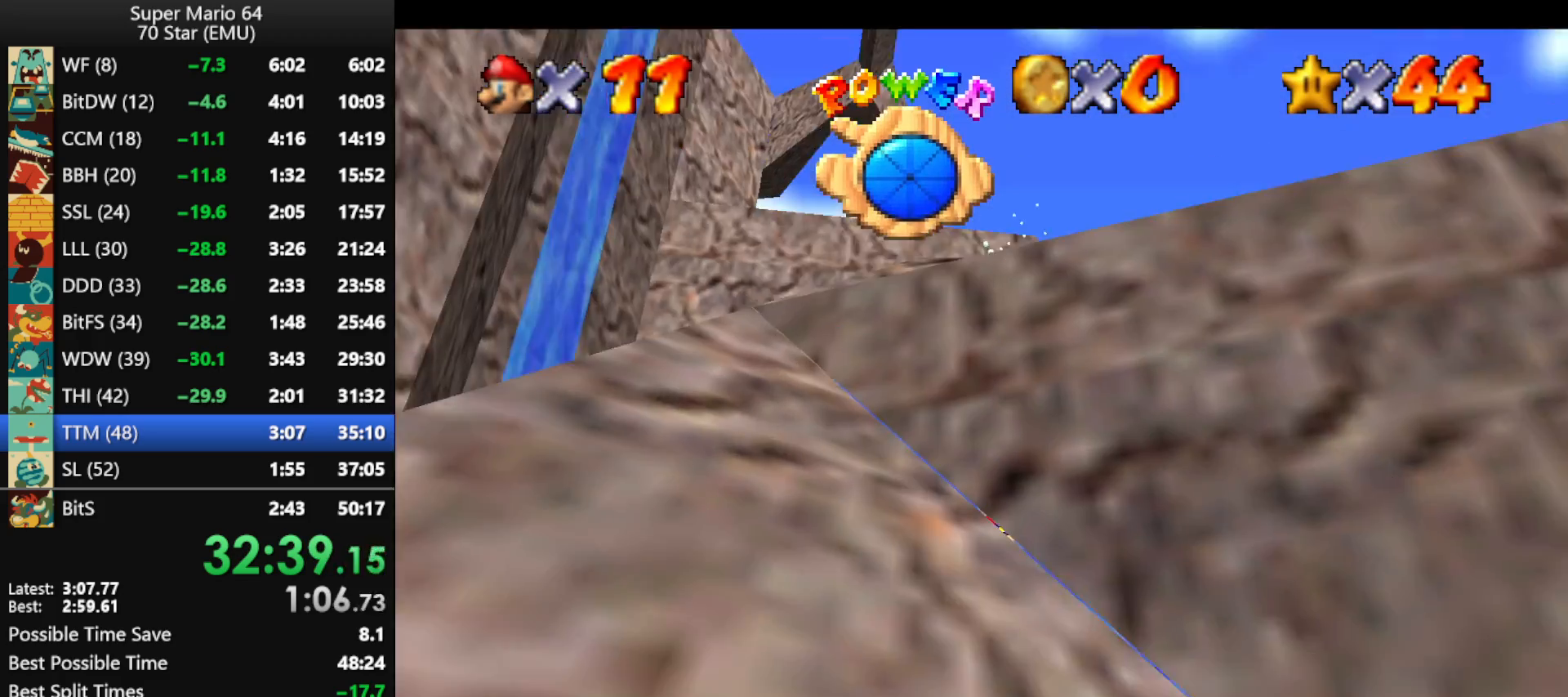
{"buttons": [], "left_stick": "down", "events": [[100, "left_stick", "down"]]}
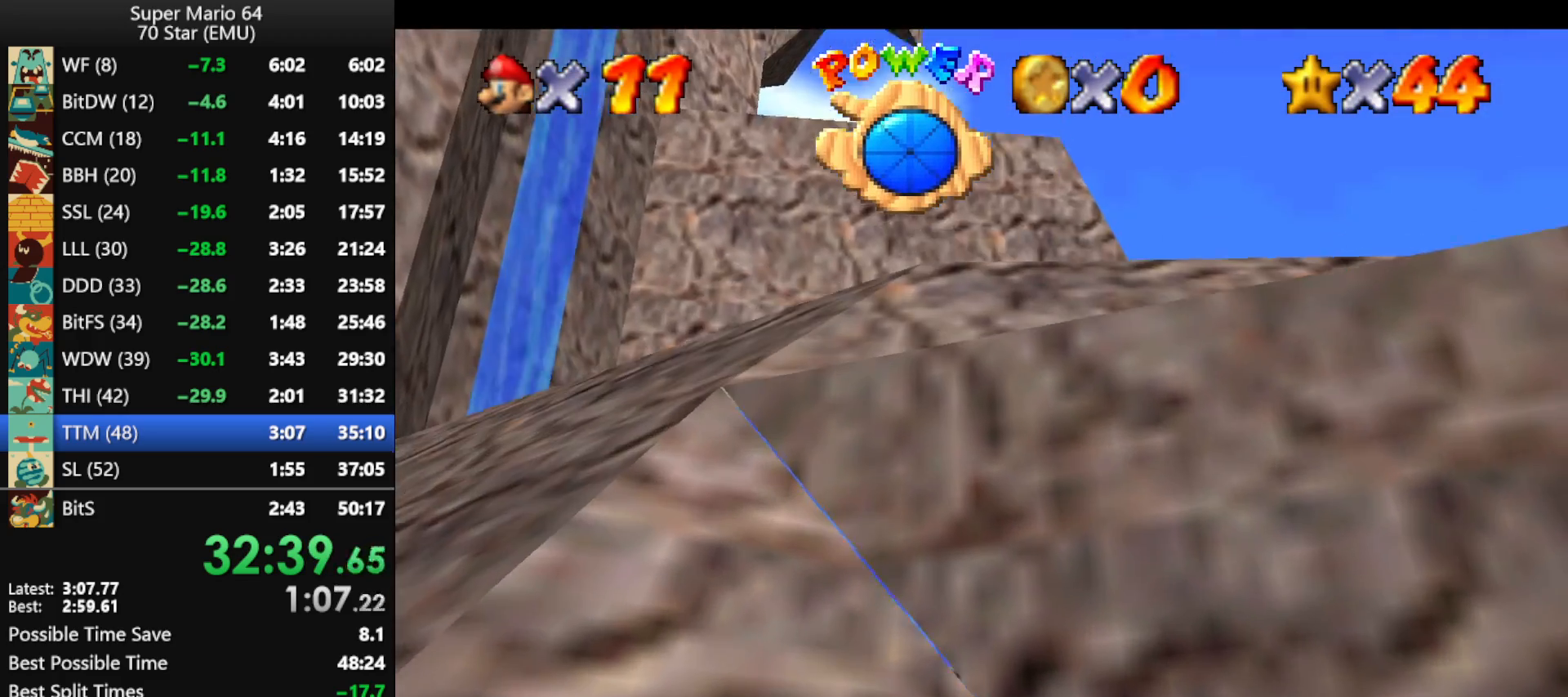
{"buttons": [], "left_stick": "down", "events": [[200, "A", "down"], [333, "A", "up"], [400, "A", "down"], [500, "A", "up"]]}
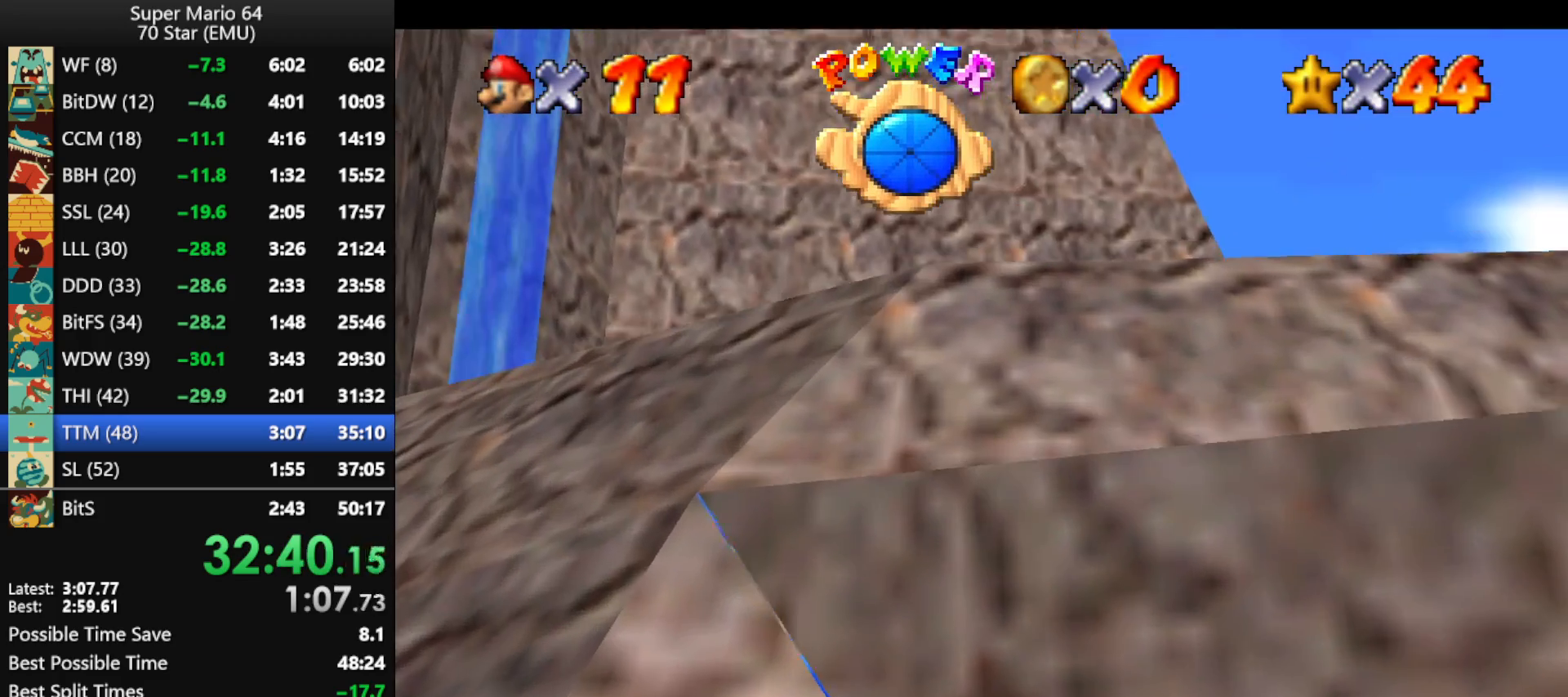
{"buttons": ["A"], "left_stick": "down", "events": [[67, "A", "down"], [167, "A", "up"], [233, "A", "down"], [300, "A", "up"], [367, "A", "down"]]}
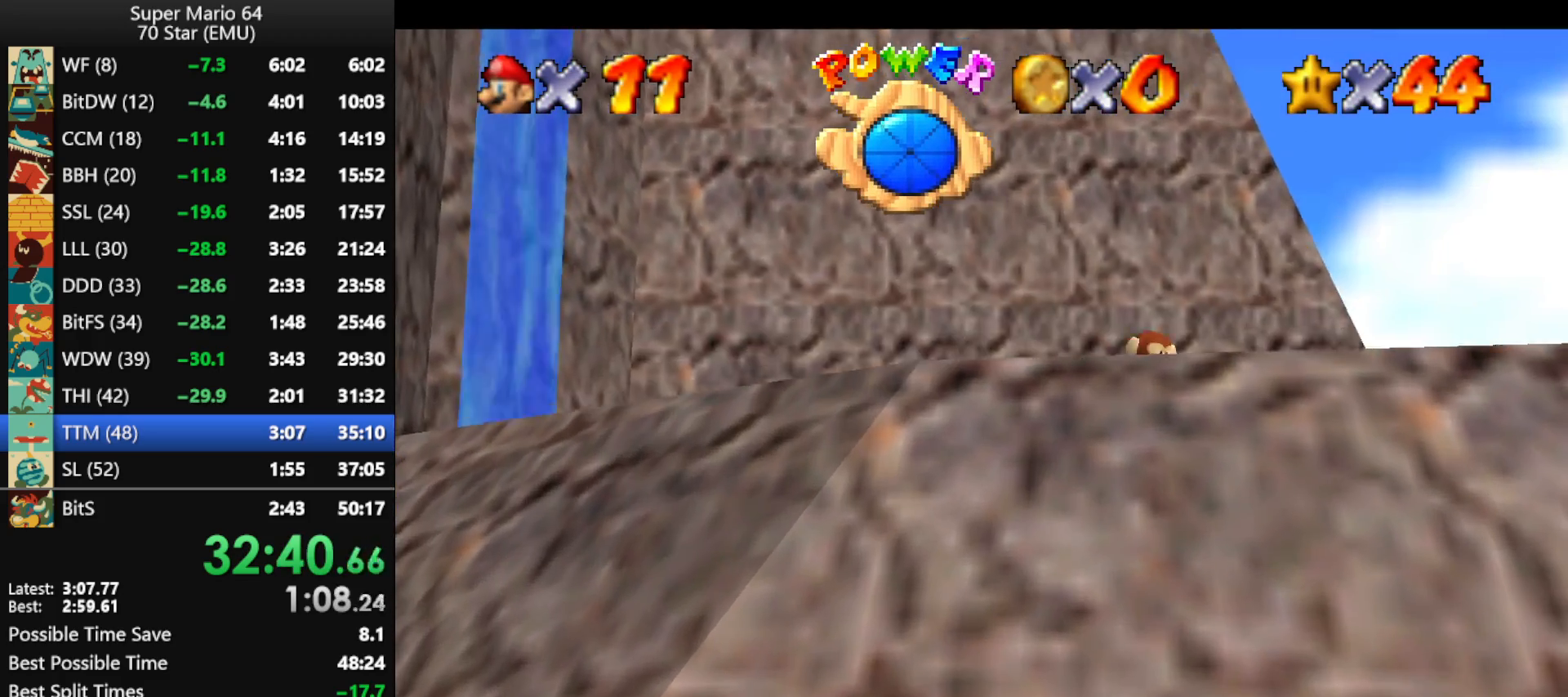
{"buttons": [], "left_stick": "down", "events": [[233, "A", "up"]]}
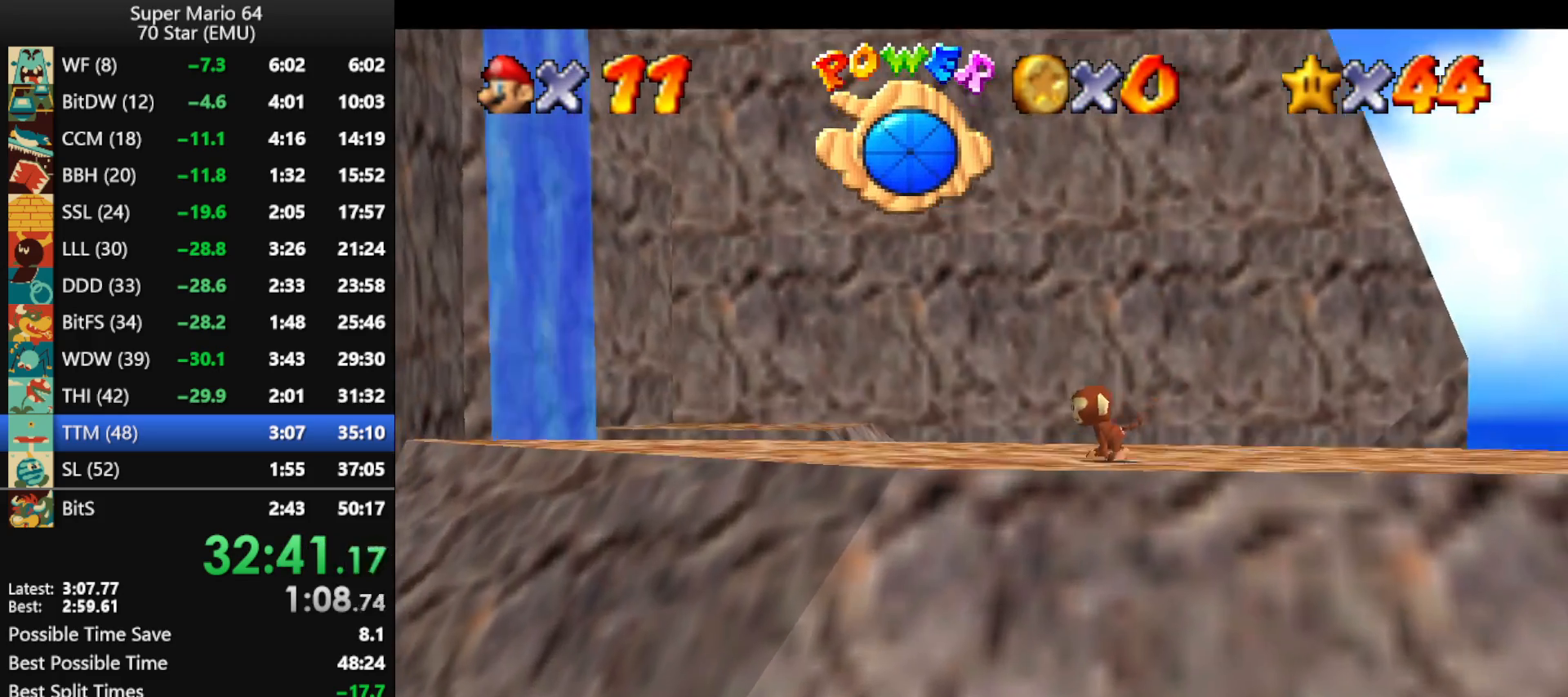
{"buttons": [], "left_stick": "up-right", "events": [[67, "A", "down"], [200, "A", "up"], [233, "R1", "down"], [233, "left_stick", "up-right"], [333, "R1", "up"]]}
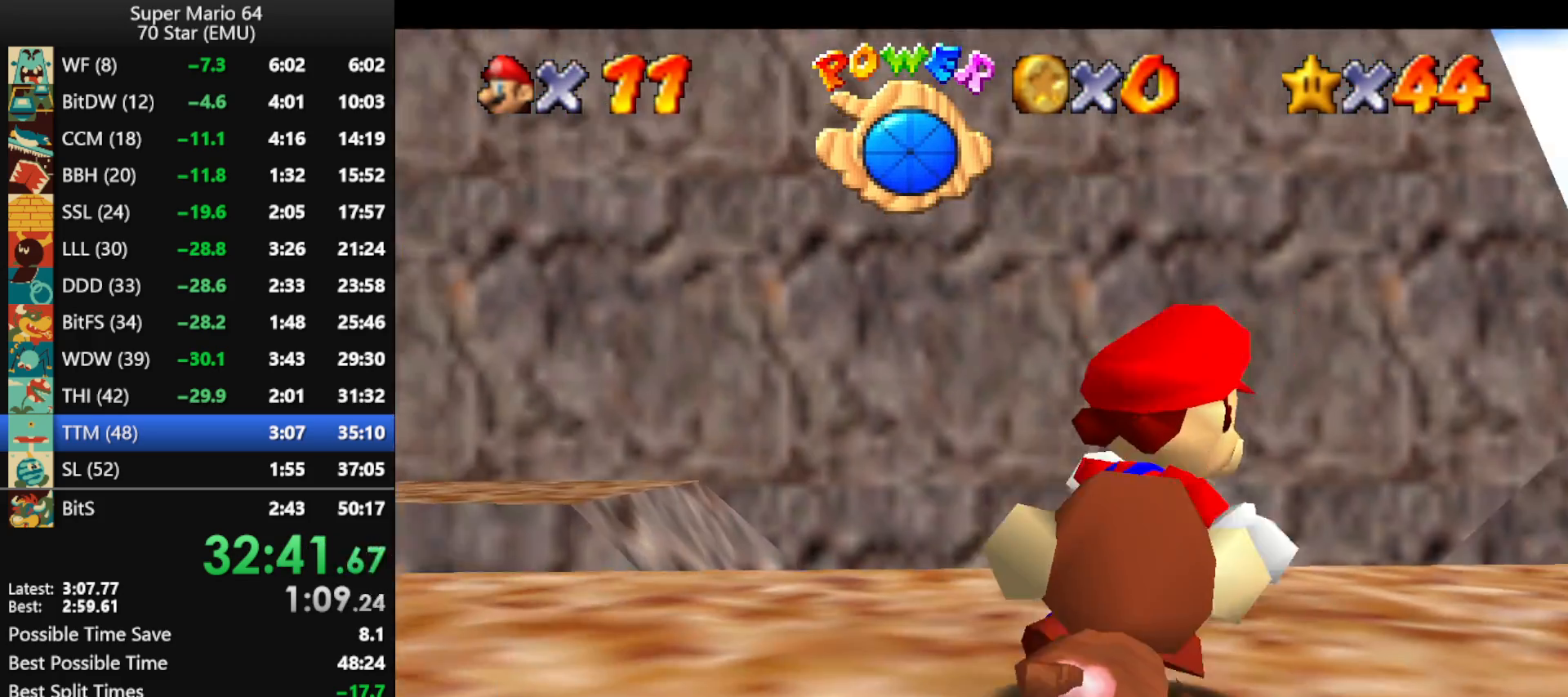
{"buttons": [], "left_stick": "up-right", "events": [[167, "C_DOWN", "down"], [267, "C_DOWN", "up"]]}
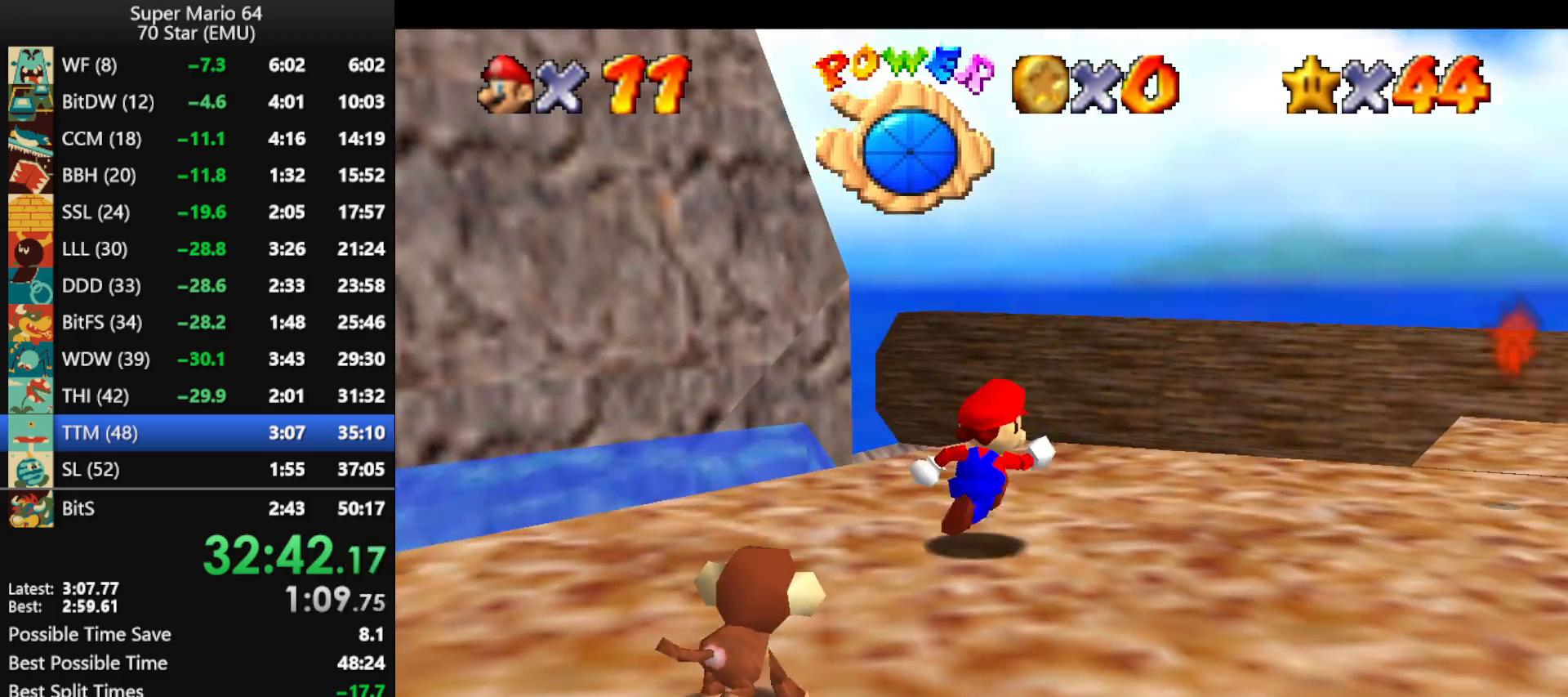
{"buttons": [], "left_stick": "up", "events": [[100, "left_stick", "up"]]}
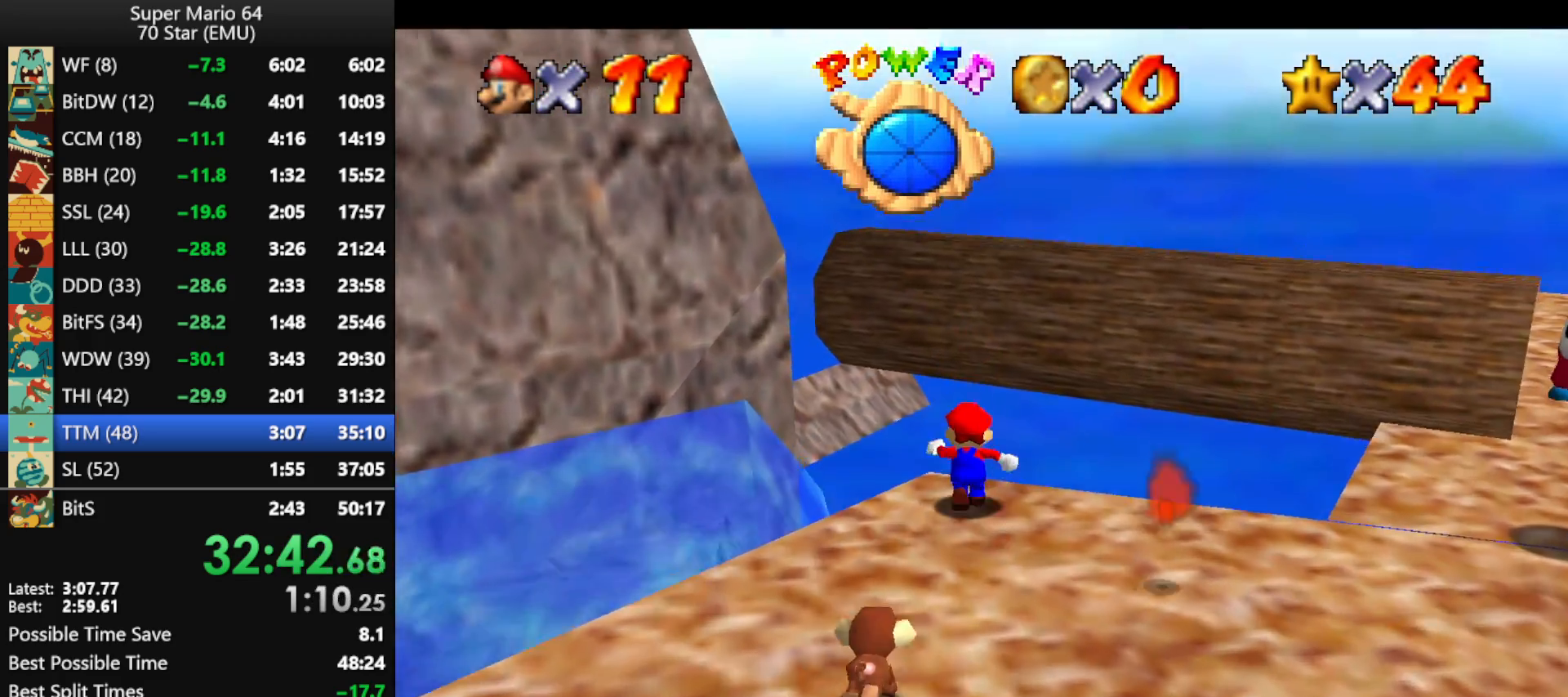
{"buttons": ["A", "Z"], "left_stick": "up-left", "events": [[67, "Z", "down"], [100, "A", "down"], [467, "left_stick", "up-left"]]}
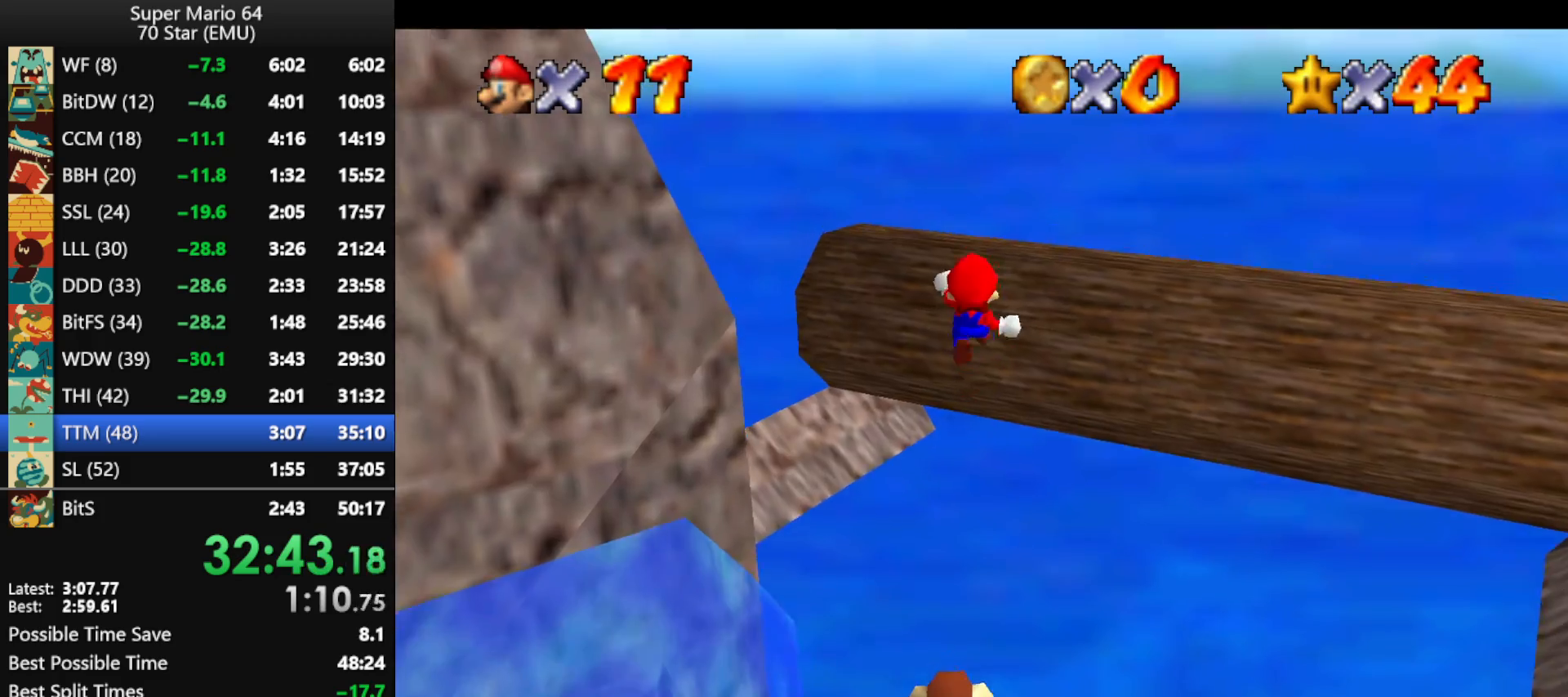
{"buttons": ["A", "Z"], "left_stick": "up", "events": [[467, "left_stick", "up"]]}
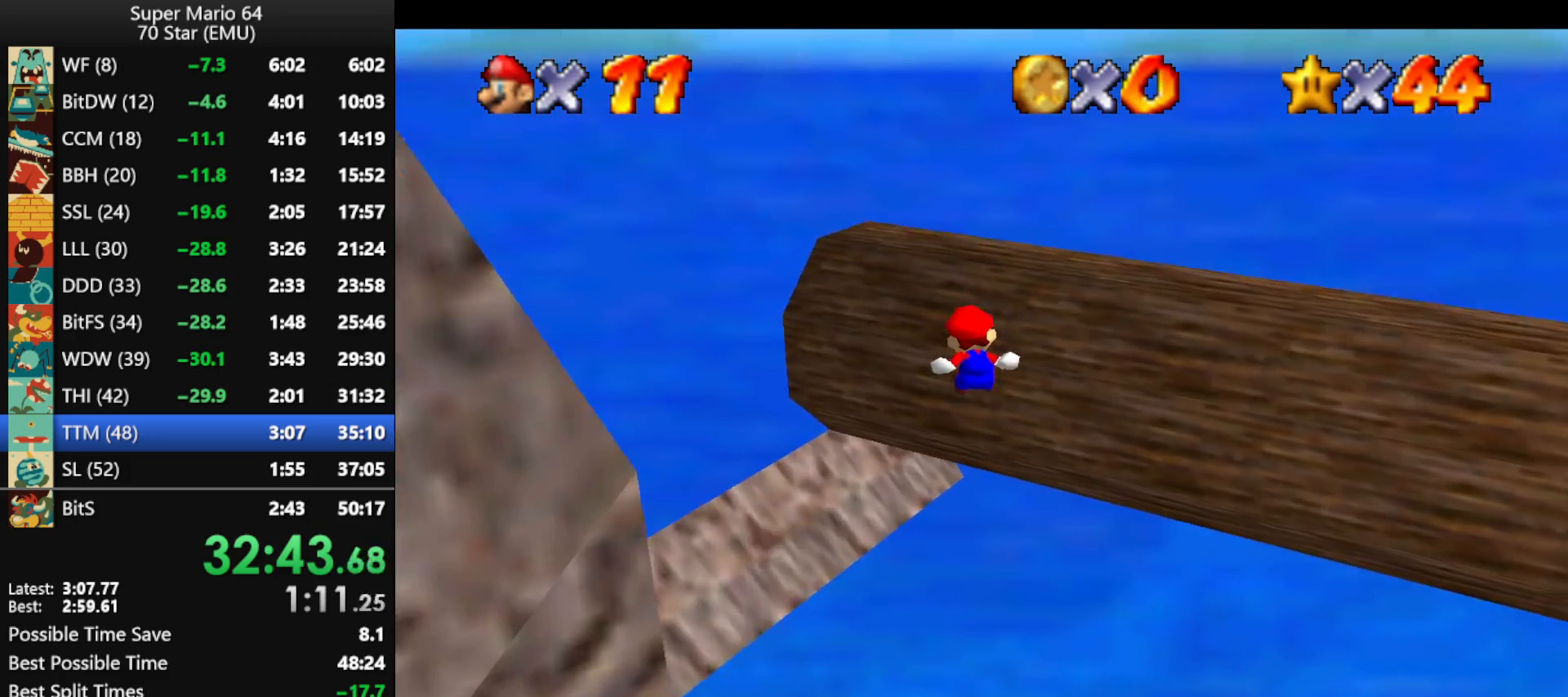
{"buttons": ["A", "R1"], "left_stick": "up-left", "events": [[233, "left_stick", "up-right"], [300, "A", "up"], [333, "Z", "up"], [433, "A", "down"], [467, "R1", "down"], [467, "left_stick", "up-left"]]}
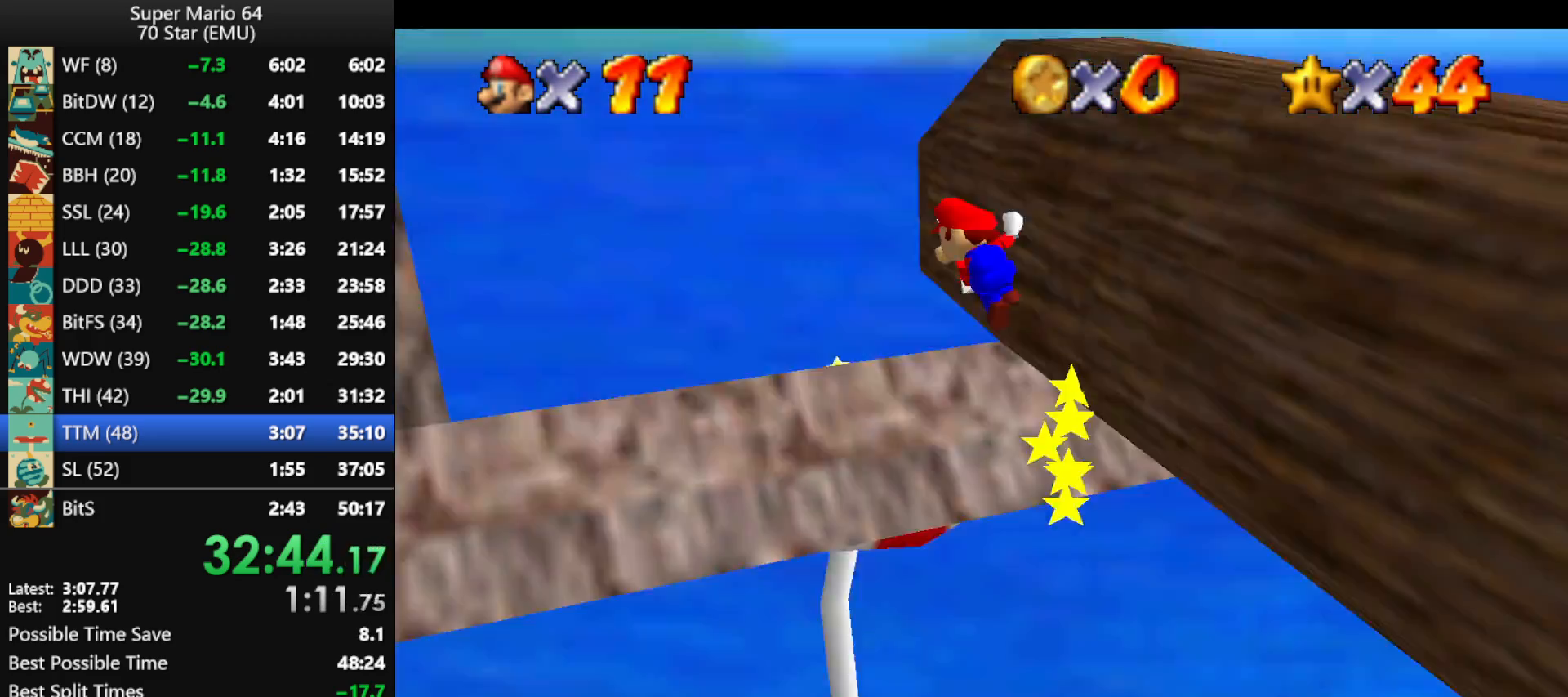
{"buttons": ["A"], "left_stick": "up-left", "events": [[100, "R1", "up"]]}
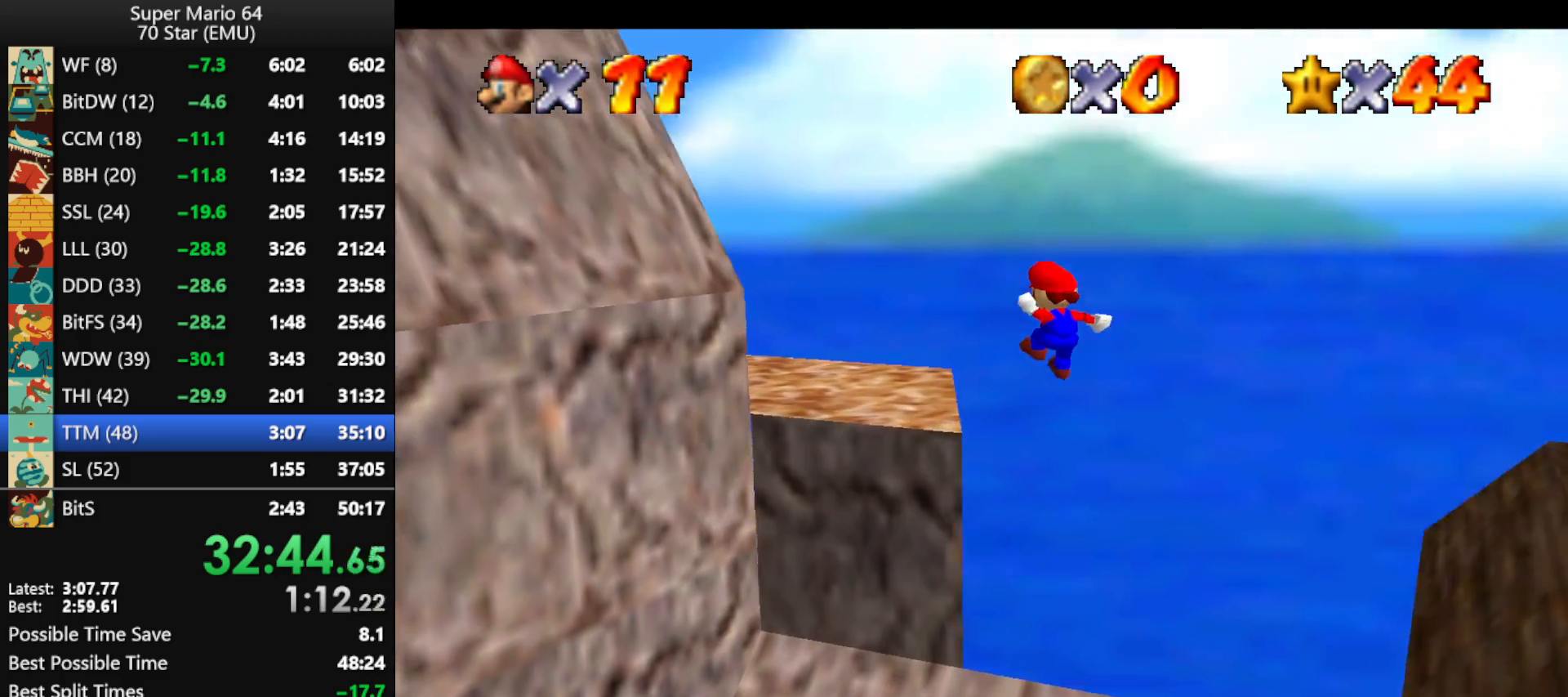
{"buttons": ["A"], "left_stick": "up-right", "events": [[200, "left_stick", "up"], [333, "A", "up"], [367, "left_stick", "up-right"], [467, "A", "down"]]}
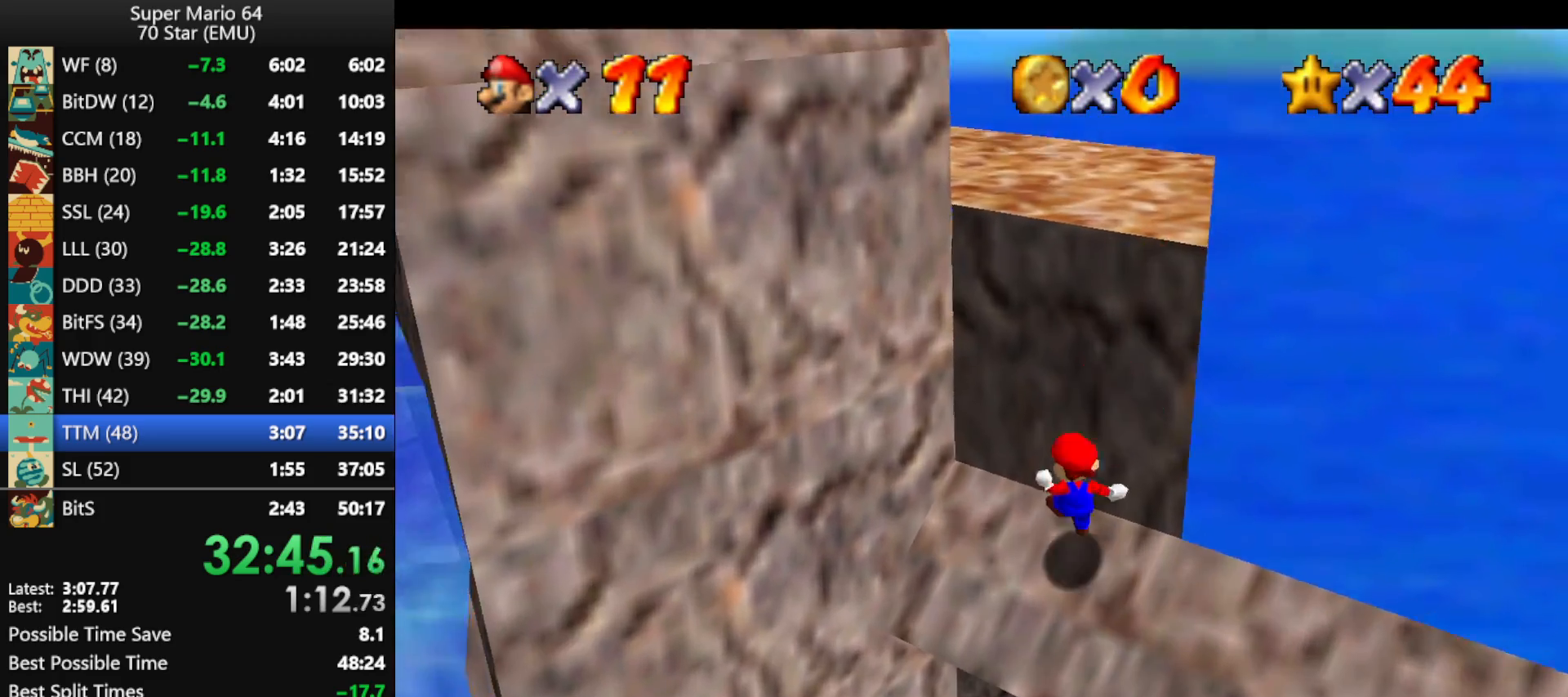
{"buttons": [], "left_stick": "up-right", "events": [[100, "A", "up"], [133, "left_stick", "up-left"], [200, "left_stick", "left"], [333, "left_stick", "up-left"], [400, "A", "down"], [433, "left_stick", "up-right"], [467, "A", "up"]]}
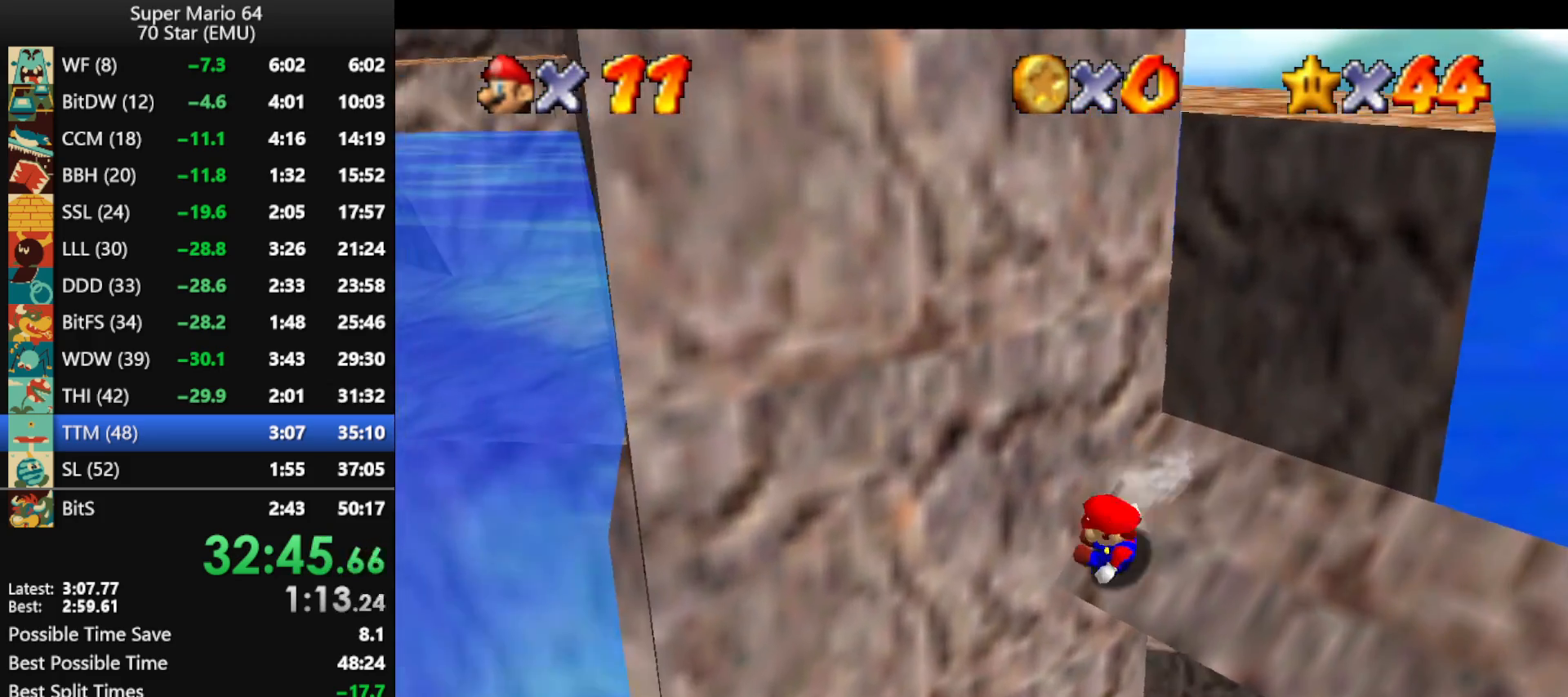
{"buttons": [], "left_stick": "up-left", "events": [[33, "A", "down"], [333, "left_stick", "up"], [367, "A", "up"], [500, "left_stick", "up-left"]]}
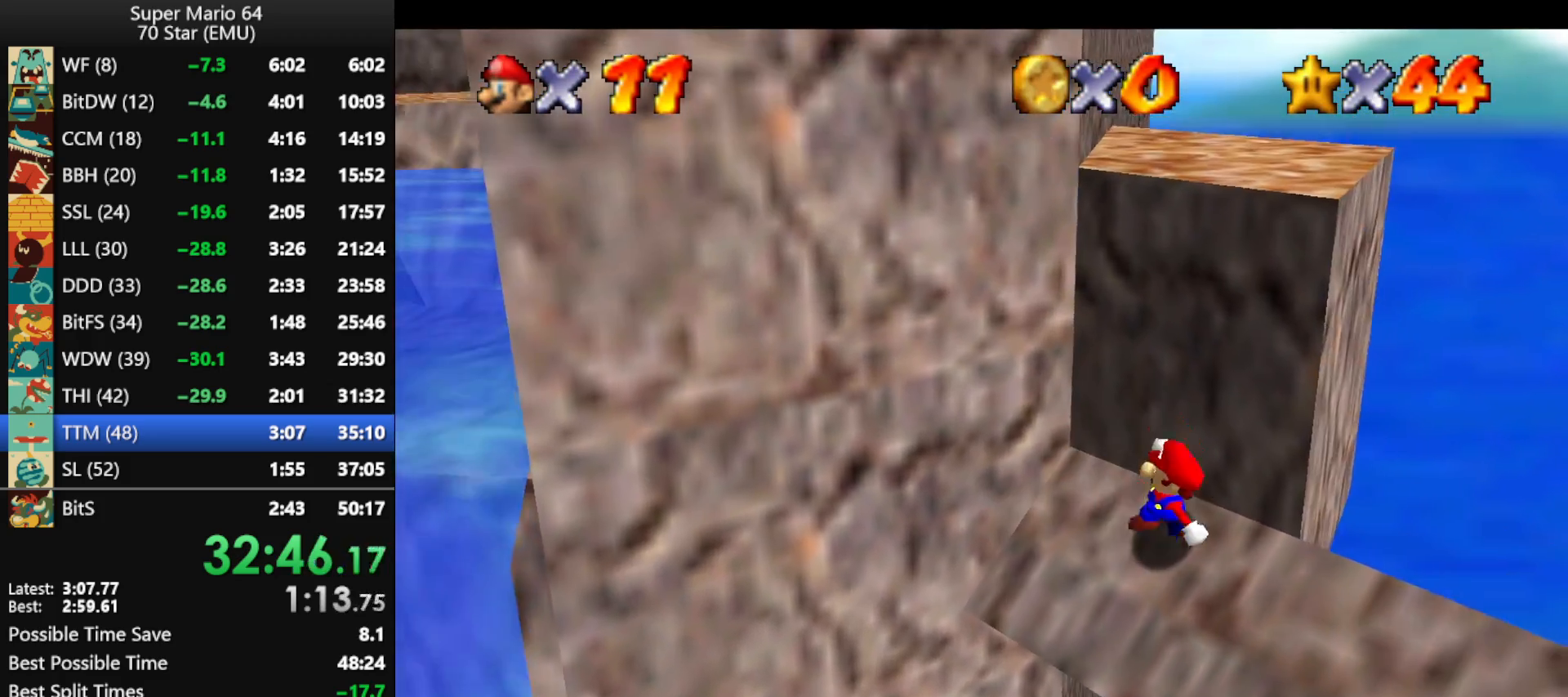
{"buttons": ["A"], "left_stick": "up", "events": [[267, "left_stick", "up"], [333, "A", "down"]]}